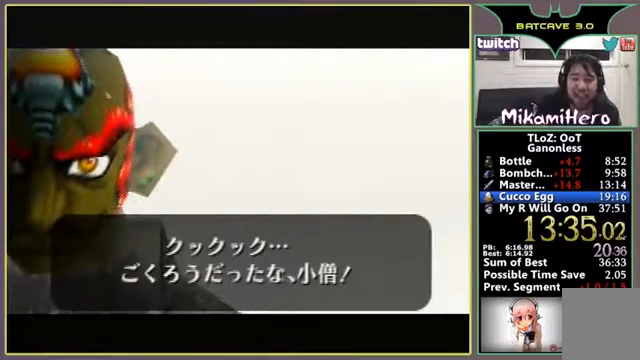
Gameplay with a controller (Nintendo layout); each line is a JSON object with the inputs held at the frame after it. "events" lists button and stick changes between this image and that frame as [ms after this image, input, new state], when the widget could be followed in between. Not read: L3 R3 Z.
{"buttons": ["A"], "left_stick": "center", "events": [[33, "A", "down"], [33, "B", "down"], [100, "A", "up"], [100, "B", "up"], [200, "A", "down"], [200, "B", "down"], [267, "A", "up"], [267, "B", "up"], [333, "A", "down"], [333, "B", "down"], [433, "A", "up"], [433, "B", "up"], [500, "A", "down"]]}
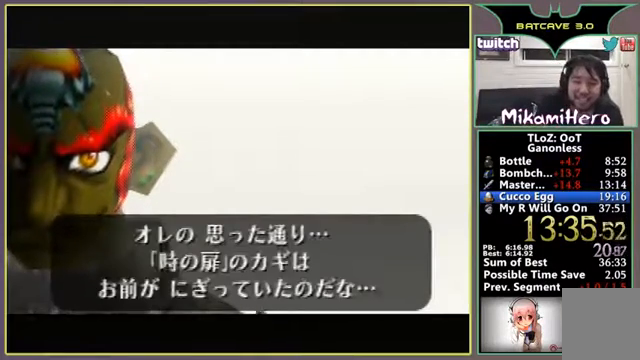
{"buttons": [], "left_stick": "center", "events": [[100, "A", "up"], [167, "A", "down"], [200, "A", "up"], [333, "A", "down"], [367, "A", "up"], [467, "A", "down"], [500, "A", "up"]]}
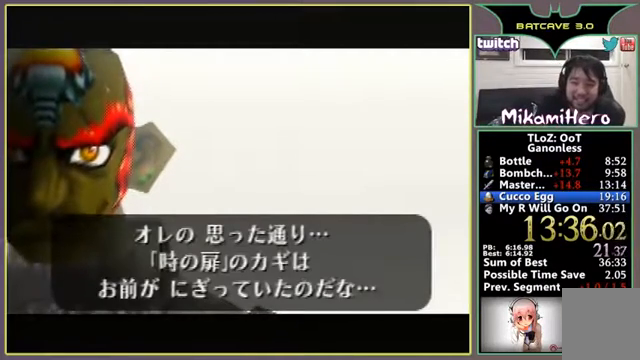
{"buttons": [], "left_stick": "center", "events": [[100, "A", "down"], [100, "B", "down"], [167, "A", "up"], [167, "B", "up"], [233, "A", "down"], [267, "B", "down"], [333, "A", "up"], [333, "B", "up"], [400, "A", "down"], [400, "B", "down"], [500, "A", "up"], [500, "B", "up"]]}
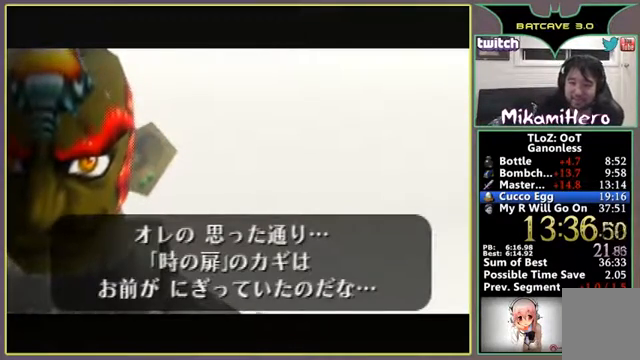
{"buttons": ["A"], "left_stick": "center", "events": [[33, "A", "down"], [33, "B", "down"], [100, "A", "up"], [100, "B", "up"], [200, "A", "down"], [200, "B", "down"], [267, "A", "up"], [267, "B", "up"], [500, "A", "down"]]}
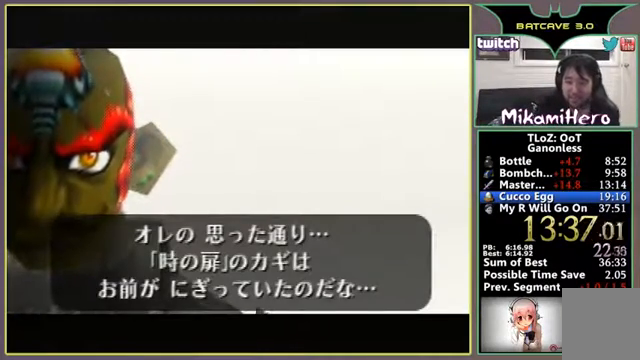
{"buttons": ["B"], "left_stick": "center", "events": [[67, "A", "up"], [167, "A", "down"], [167, "B", "down"], [233, "A", "up"], [233, "B", "up"], [333, "A", "down"], [333, "B", "down"], [500, "A", "up"]]}
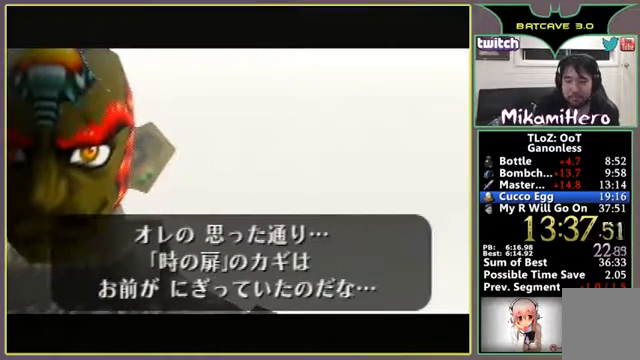
{"buttons": [], "left_stick": "center", "events": [[67, "A", "down"], [133, "A", "up"], [233, "A", "down"], [300, "A", "up"], [300, "B", "up"]]}
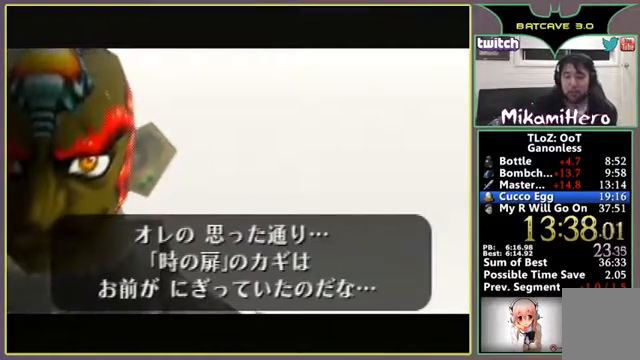
{"buttons": ["A"], "left_stick": "center", "events": [[300, "A", "down"], [367, "A", "up"], [400, "A", "down"]]}
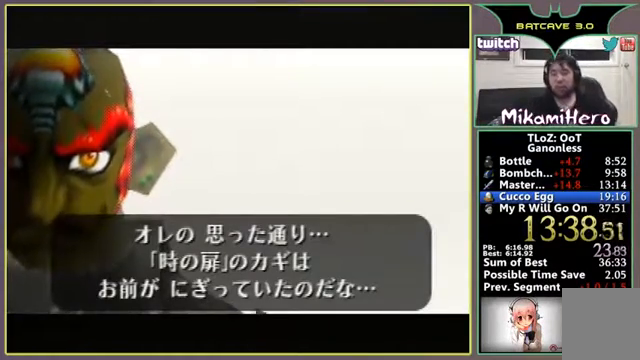
{"buttons": ["A"], "left_stick": "center", "events": []}
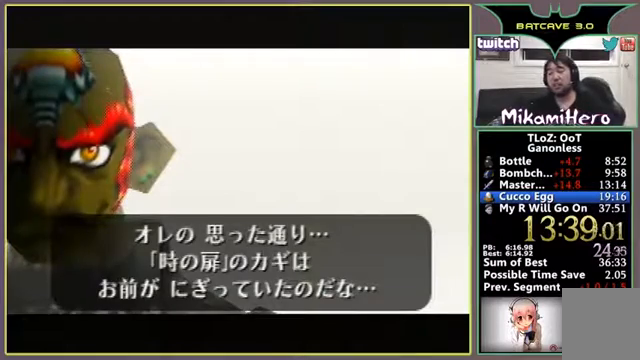
{"buttons": ["A"], "left_stick": "center", "events": [[433, "A", "up"], [467, "A", "down"]]}
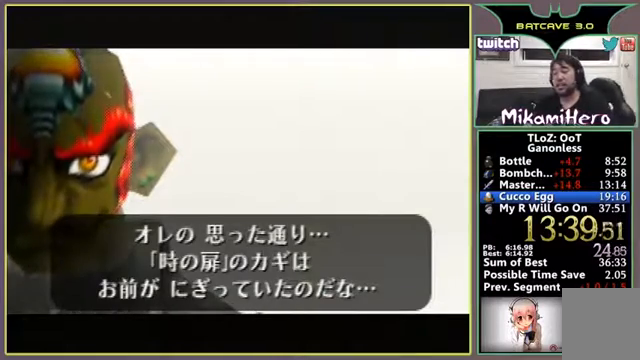
{"buttons": [], "left_stick": "center", "events": [[333, "A", "up"], [433, "A", "down"], [467, "A", "up"]]}
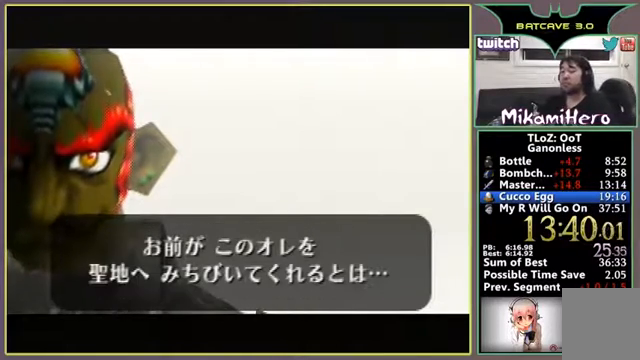
{"buttons": [], "left_stick": "center", "events": [[267, "A", "down"], [300, "A", "up"]]}
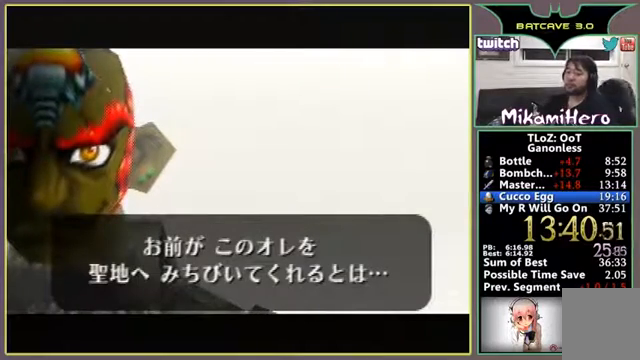
{"buttons": [], "left_stick": "center", "events": [[233, "A", "down"], [267, "A", "up"], [300, "A", "down"], [400, "A", "up"]]}
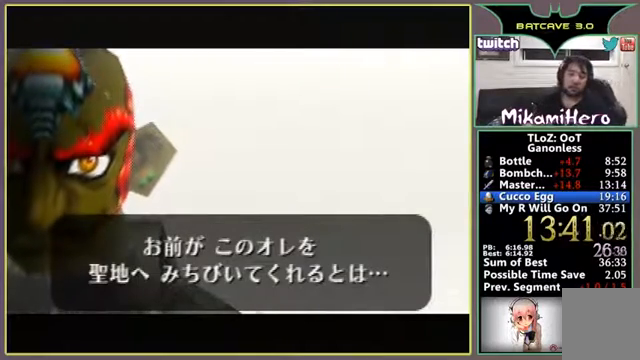
{"buttons": ["A"], "left_stick": "center", "events": [[133, "A", "down"], [167, "A", "up"], [267, "A", "down"], [367, "A", "up"], [433, "A", "down"]]}
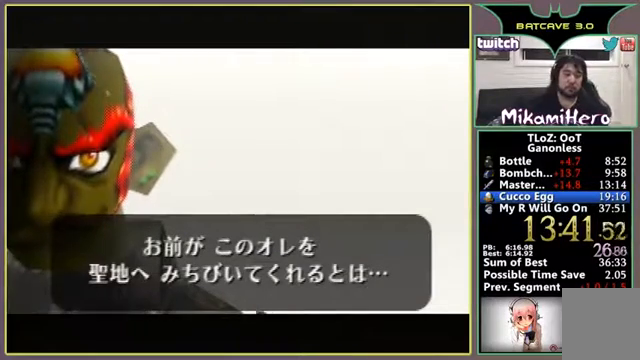
{"buttons": ["A"], "left_stick": "center", "events": [[67, "A", "up"], [200, "A", "down"]]}
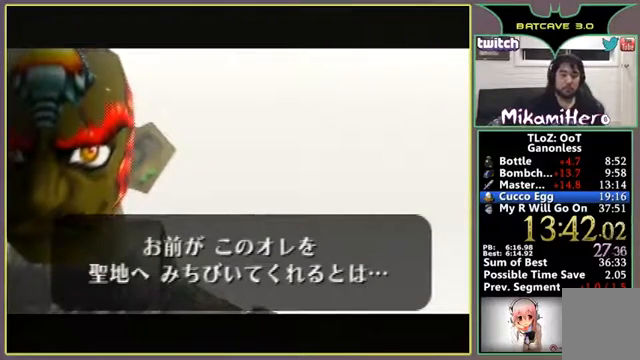
{"buttons": [], "left_stick": "center", "events": [[167, "A", "up"], [300, "A", "down"], [400, "A", "up"]]}
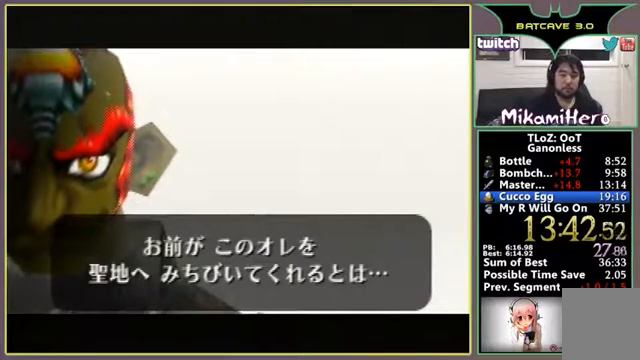
{"buttons": [], "left_stick": "center", "events": []}
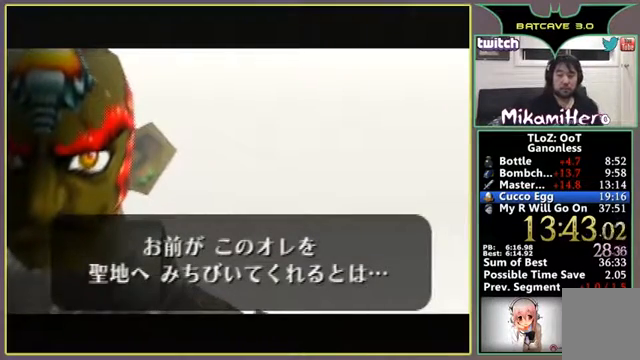
{"buttons": [], "left_stick": "center", "events": []}
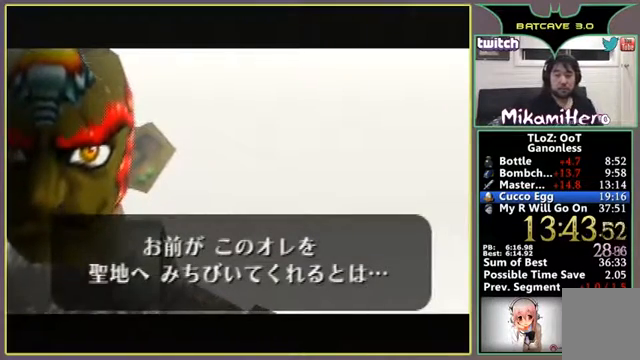
{"buttons": [], "left_stick": "center", "events": []}
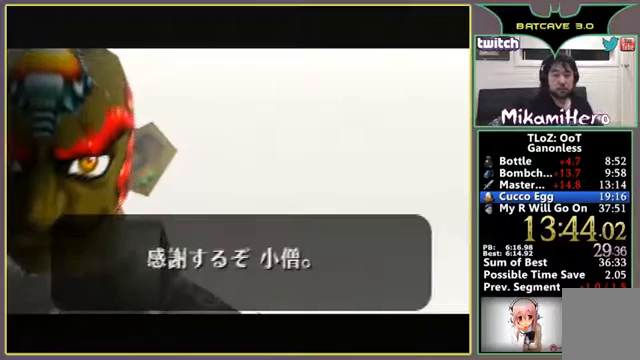
{"buttons": [], "left_stick": "center", "events": [[267, "left_stick", "up"], [333, "left_stick", "center"]]}
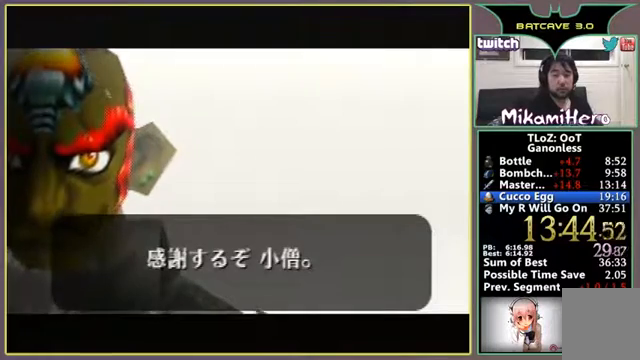
{"buttons": [], "left_stick": "center", "events": []}
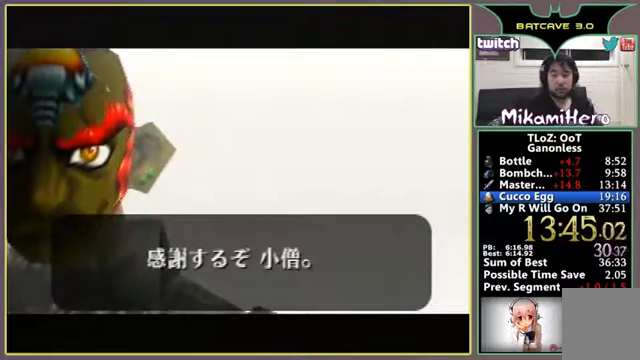
{"buttons": [], "left_stick": "center", "events": []}
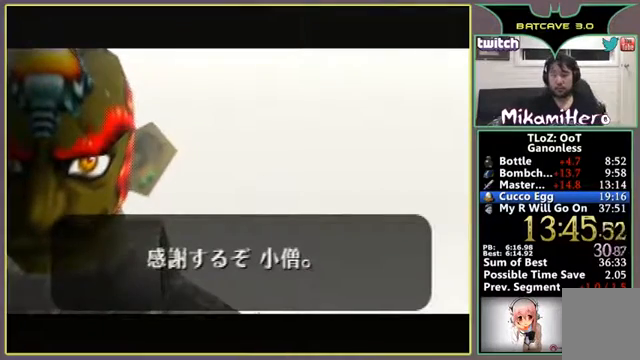
{"buttons": [], "left_stick": "center", "events": []}
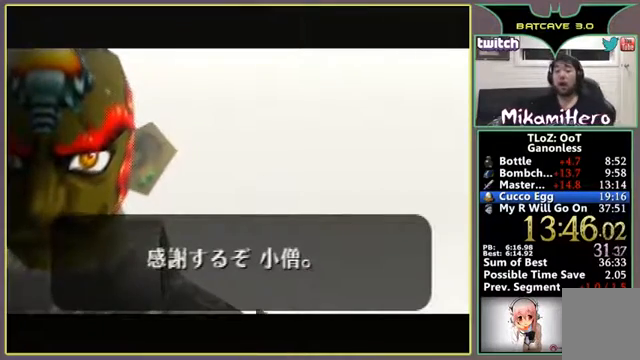
{"buttons": ["R1"], "left_stick": "center", "events": [[100, "R1", "down"], [200, "R1", "up"], [300, "R1", "down"], [400, "R1", "up"], [467, "R1", "down"]]}
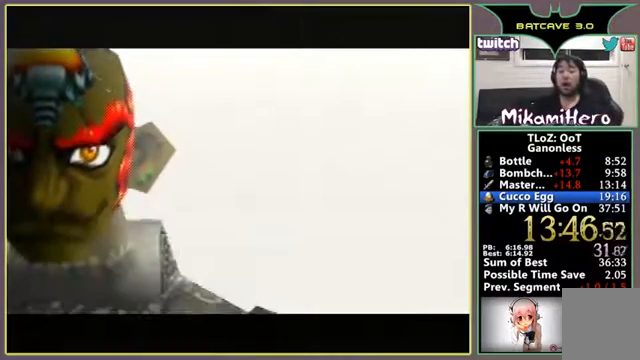
{"buttons": ["R1"], "left_stick": "center", "events": [[67, "R1", "up"], [167, "R1", "down"], [233, "R1", "up"], [300, "R1", "down"], [400, "R1", "up"], [500, "R1", "down"]]}
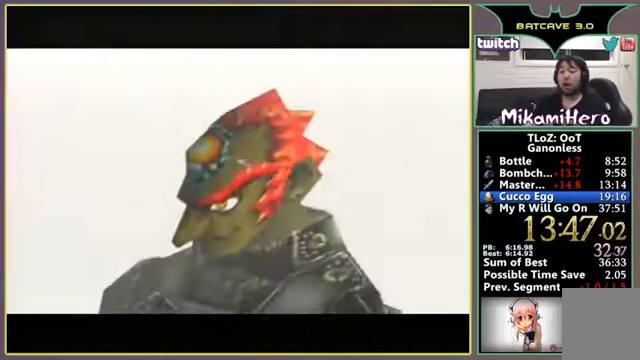
{"buttons": ["B"], "left_stick": "center", "events": [[100, "R1", "up"], [133, "B", "down"], [167, "A", "down"], [200, "A", "up"], [233, "A", "down"], [467, "A", "up"]]}
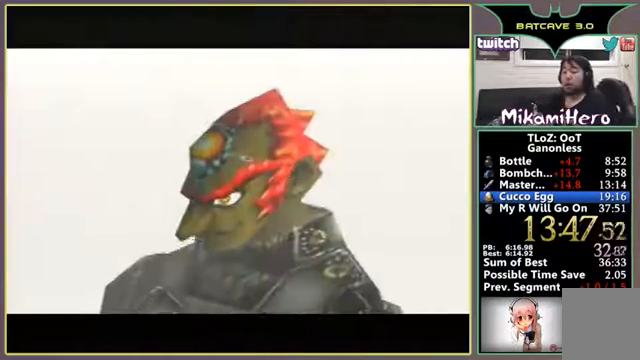
{"buttons": ["B"], "left_stick": "center", "events": []}
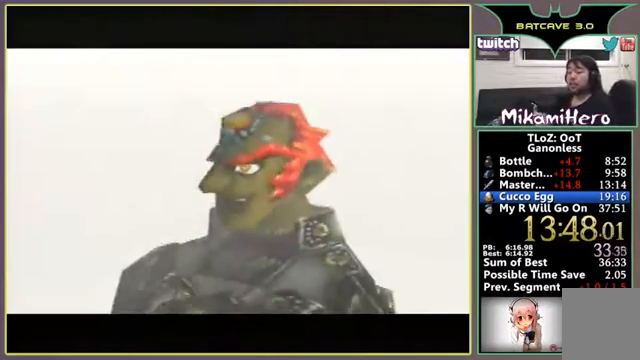
{"buttons": ["A"], "left_stick": "center", "events": [[67, "A", "down"], [100, "A", "up"], [133, "A", "down"], [300, "B", "up"]]}
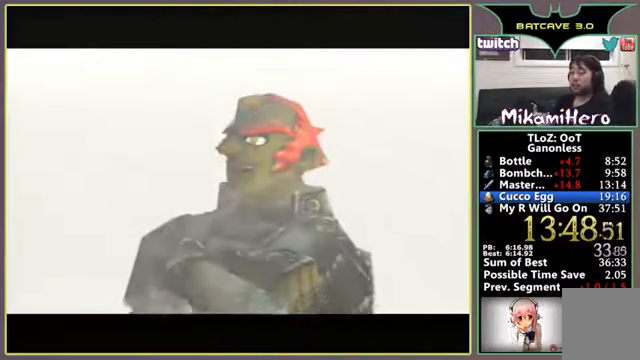
{"buttons": ["A"], "left_stick": "center", "events": []}
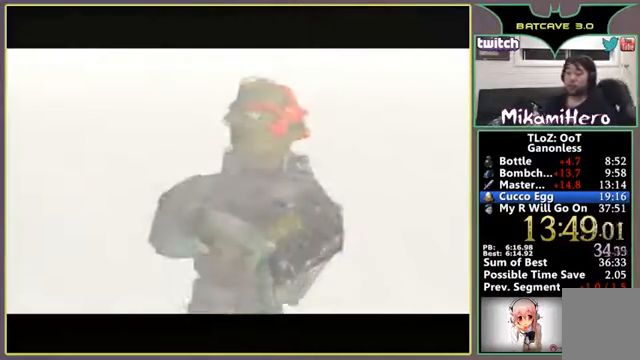
{"buttons": ["A", "B"], "left_stick": "center", "events": [[367, "B", "down"], [400, "A", "up"], [400, "B", "up"], [500, "A", "down"], [500, "B", "down"]]}